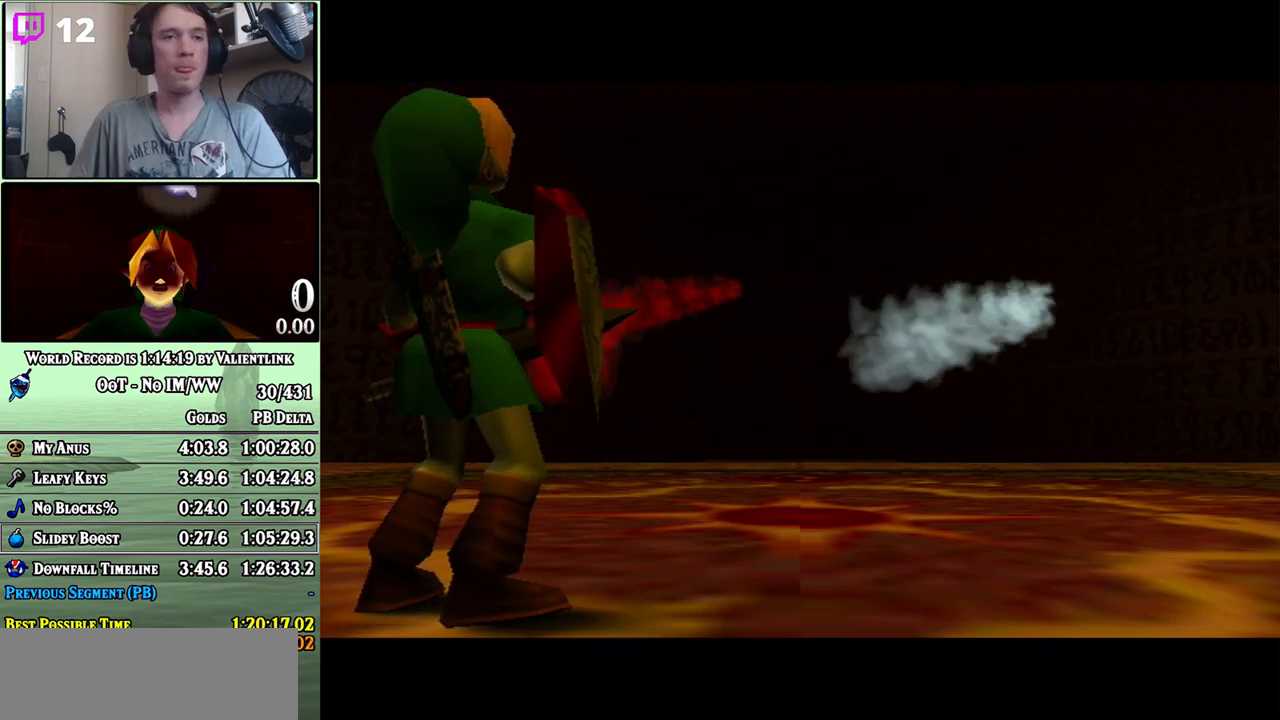
Gameplay with a controller (Nintendo layout); each line is a JSON object with the inputs held at the frame after it. "events" lists button and stick changes between this image and that frame as [ms after this image, input, new state], when the widget could be followed in between. Not read: L3 R3.
{"buttons": [], "left_stick": "center", "right_stick": "center", "events": []}
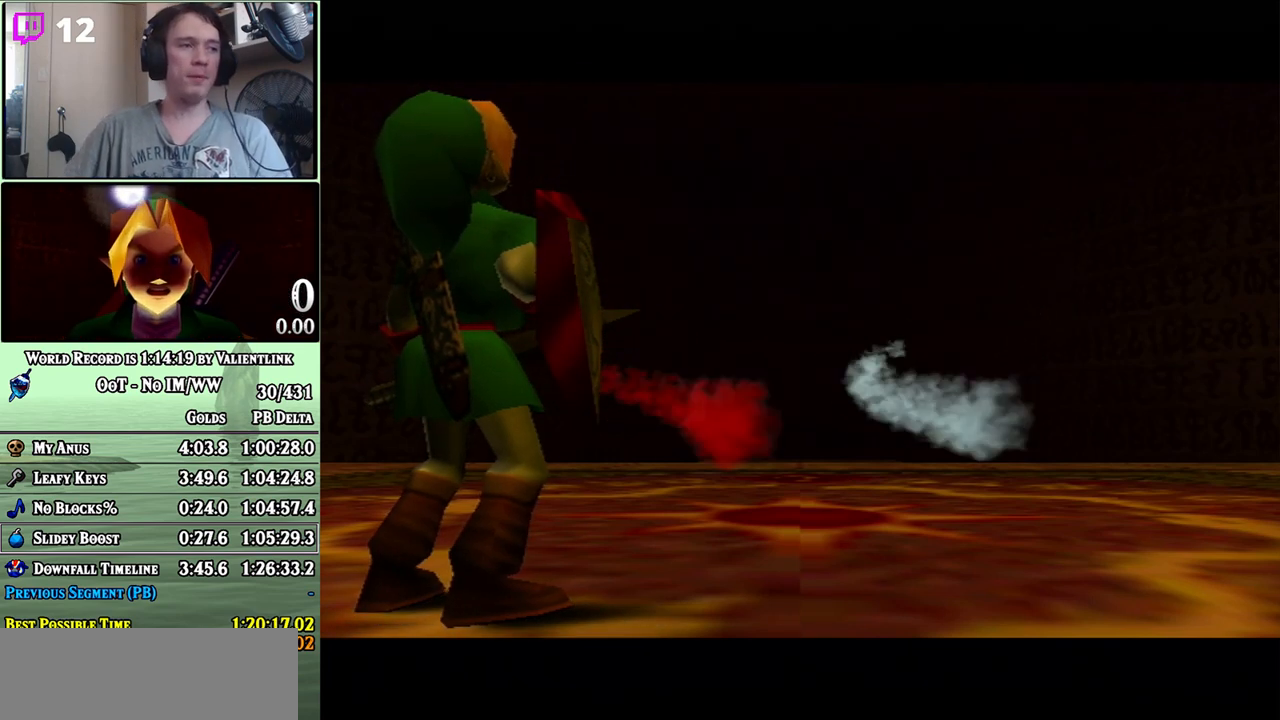
{"buttons": ["A"], "left_stick": "center", "right_stick": "center", "events": [[500, "A", "down"]]}
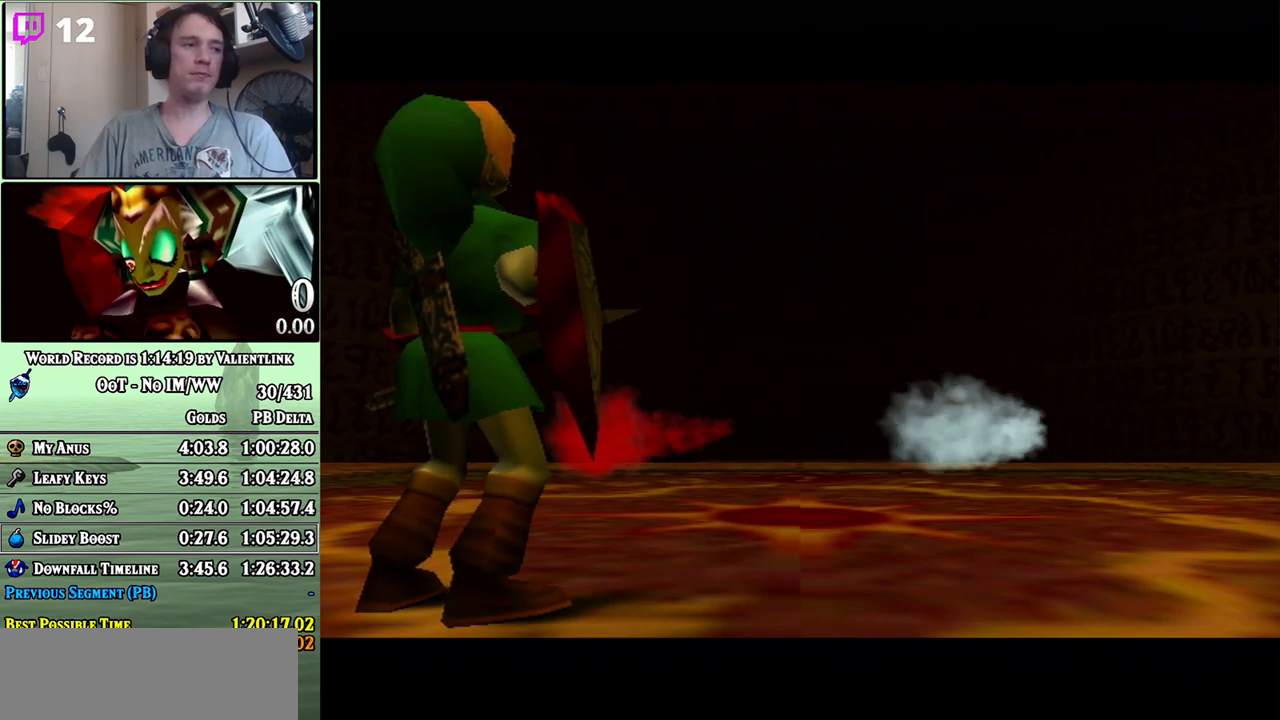
{"buttons": [], "left_stick": "center", "right_stick": "center", "events": [[17, "A", "up"], [233, "A", "down"], [367, "A", "up"], [433, "A", "down"], [450, "A", "up"]]}
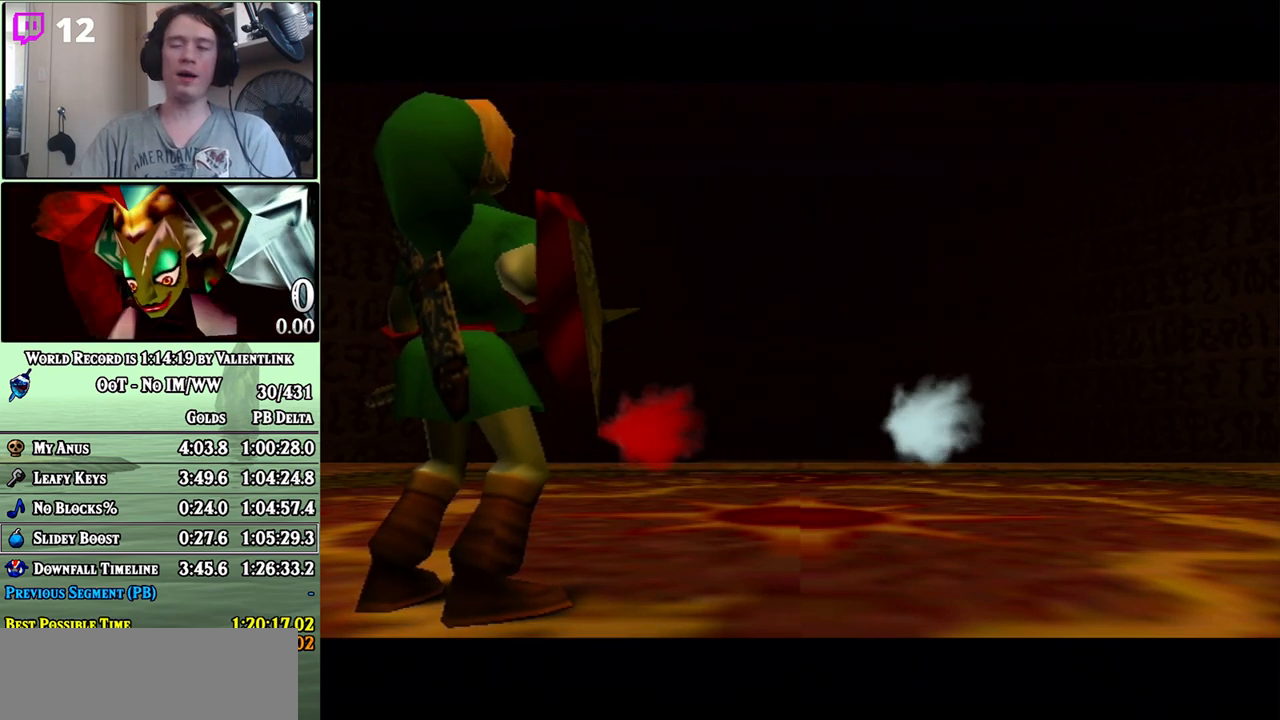
{"buttons": ["B"], "left_stick": "center", "right_stick": "center", "events": [[50, "A", "down"], [117, "B", "down"], [150, "A", "up"], [183, "A", "down"], [183, "B", "up"], [217, "A", "up"], [300, "A", "down"], [367, "A", "up"], [433, "A", "down"], [467, "A", "up"], [483, "B", "down"]]}
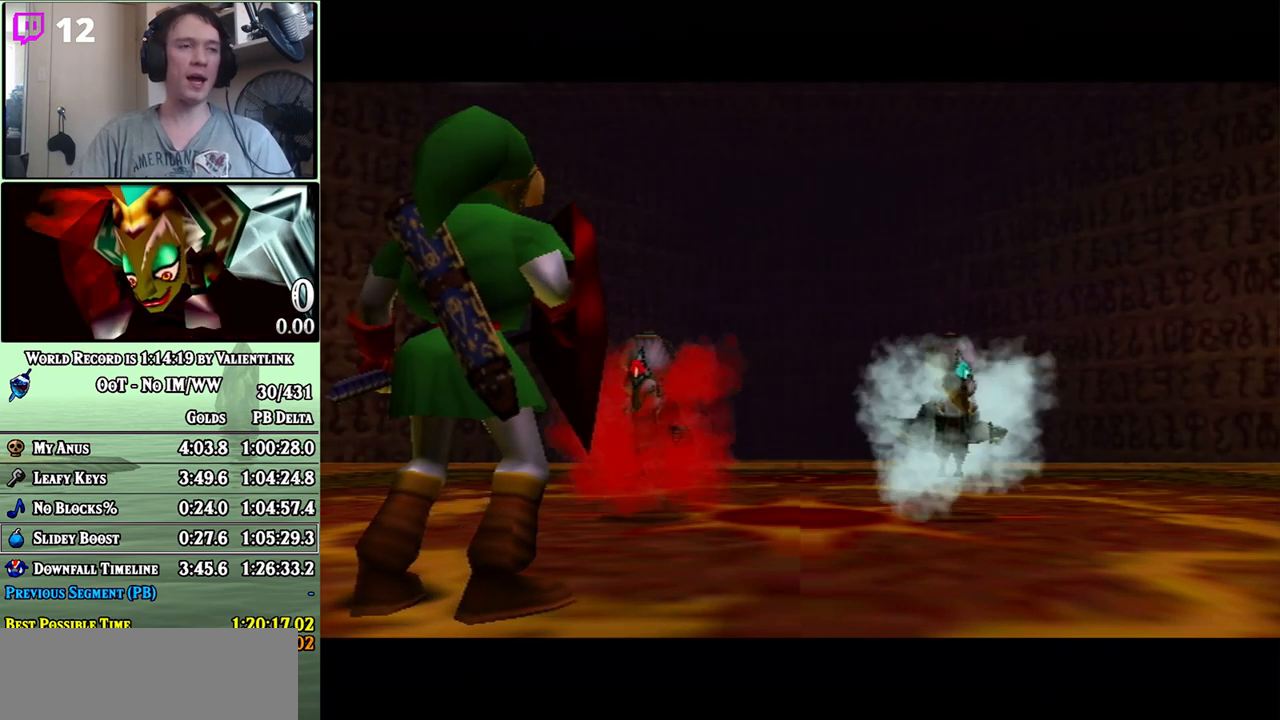
{"buttons": ["A"], "left_stick": "center", "right_stick": "center", "events": [[50, "A", "down"], [50, "B", "up"], [83, "A", "up"], [183, "A", "down"], [217, "A", "up"], [267, "A", "down"], [300, "A", "up"], [333, "B", "down"], [400, "A", "down"], [400, "B", "up"], [433, "A", "up"], [483, "A", "down"]]}
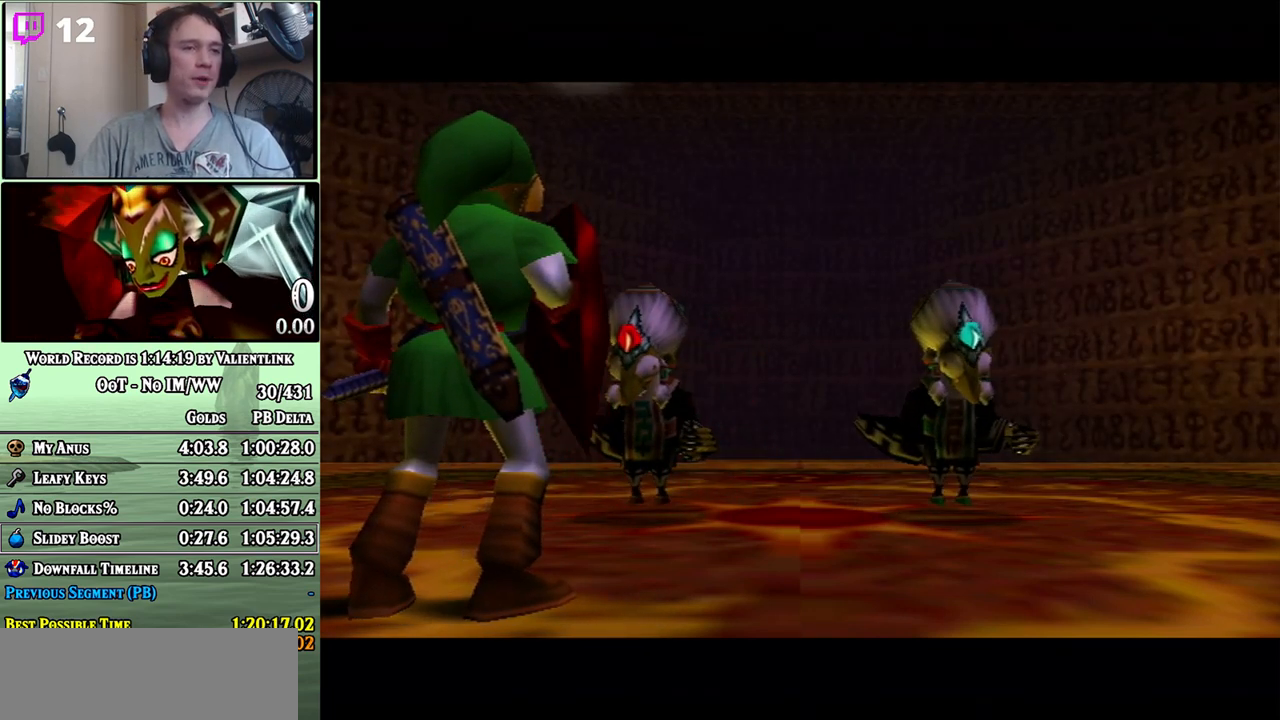
{"buttons": [], "left_stick": "center", "right_stick": "center", "events": [[17, "A", "up"], [50, "B", "down"], [117, "A", "down"], [117, "B", "up"], [150, "A", "up"], [183, "B", "down"], [233, "A", "down"], [233, "B", "up"], [283, "A", "up"], [300, "B", "down"], [367, "A", "down"], [400, "A", "up"], [467, "A", "down"], [467, "B", "up"], [500, "A", "up"]]}
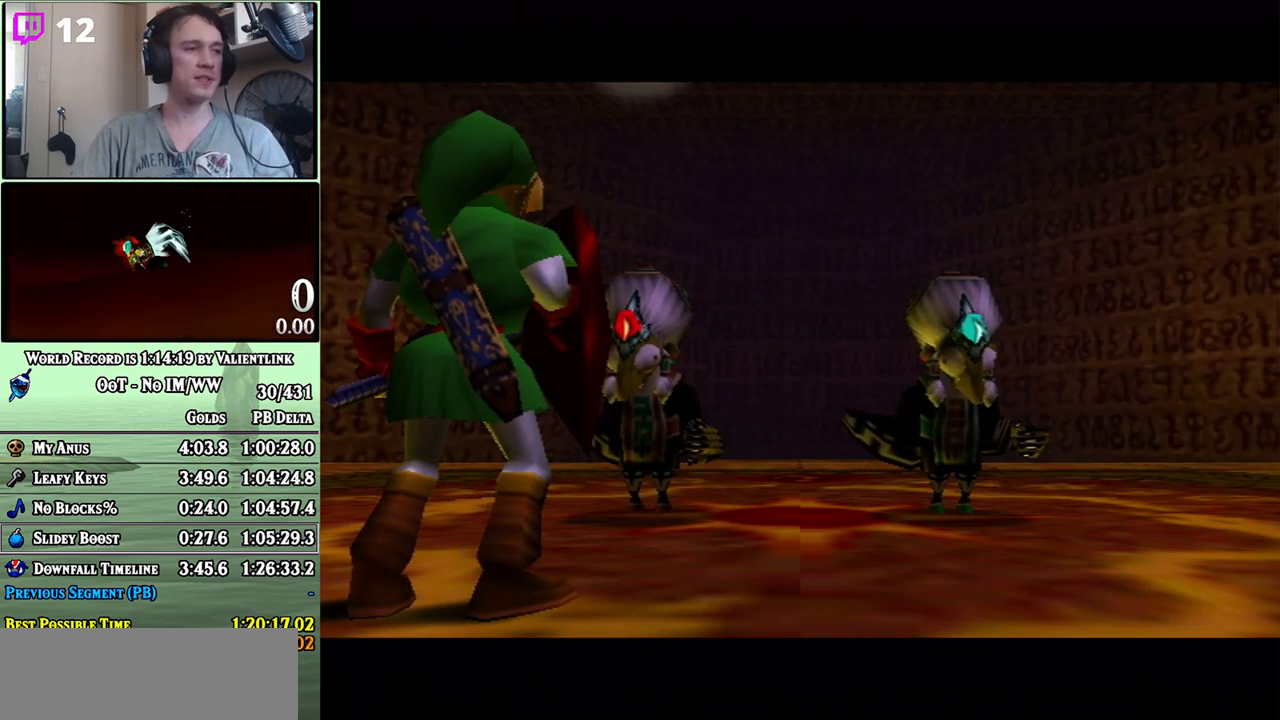
{"buttons": ["B"], "left_stick": "center", "right_stick": "center", "events": [[17, "B", "down"], [83, "A", "down"], [83, "B", "up"], [117, "A", "up"], [150, "B", "down"], [217, "A", "down"], [250, "A", "up"], [300, "A", "down"], [300, "B", "up"], [367, "A", "up"], [367, "B", "down"], [433, "A", "down"], [433, "B", "up"], [450, "A", "up"], [483, "B", "down"]]}
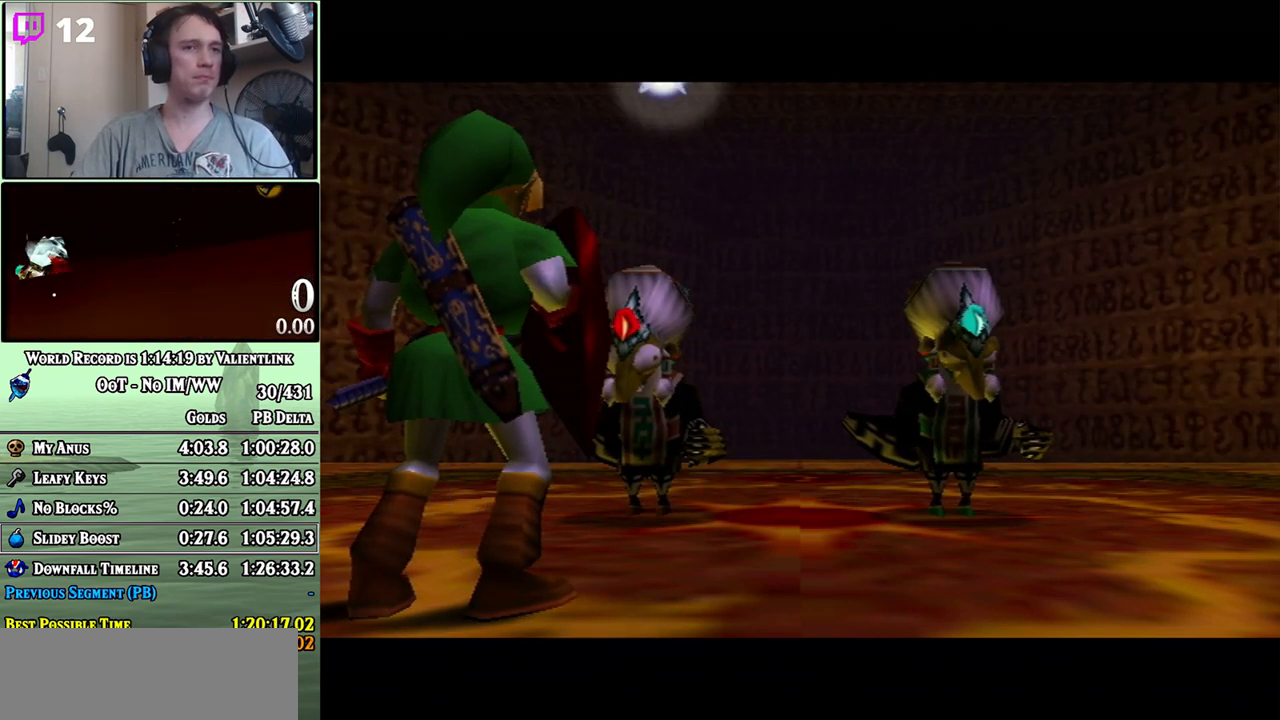
{"buttons": ["A"], "left_stick": "center", "right_stick": "center", "events": [[50, "A", "down"], [50, "B", "up"], [83, "A", "up"], [150, "A", "down"], [217, "A", "up"], [217, "B", "down"], [267, "A", "down"], [267, "B", "up"], [333, "A", "up"], [400, "A", "down"], [433, "A", "up"], [483, "A", "down"]]}
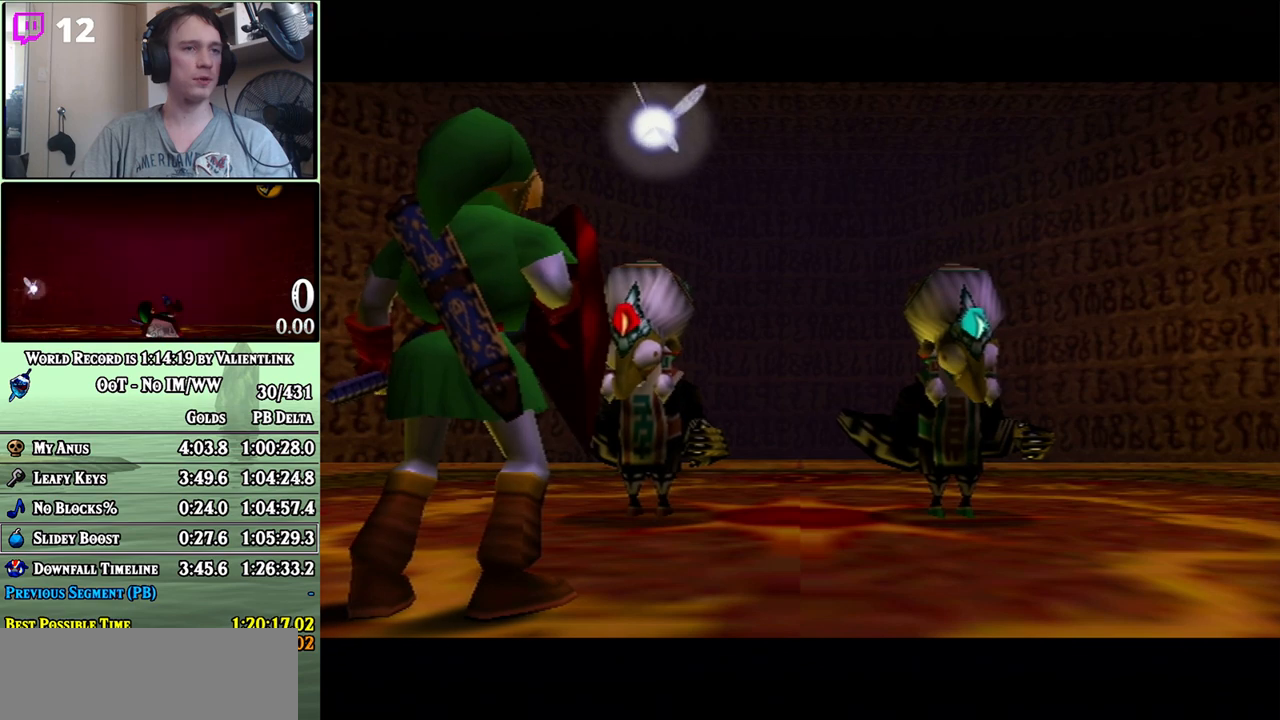
{"buttons": ["A"], "left_stick": "center", "right_stick": "center", "events": [[17, "A", "up"], [117, "A", "down"], [150, "A", "up"], [183, "B", "down"], [233, "A", "down"], [233, "B", "up"], [300, "A", "up"], [333, "B", "down"], [367, "A", "down"], [400, "A", "up"], [500, "A", "down"], [500, "B", "up"]]}
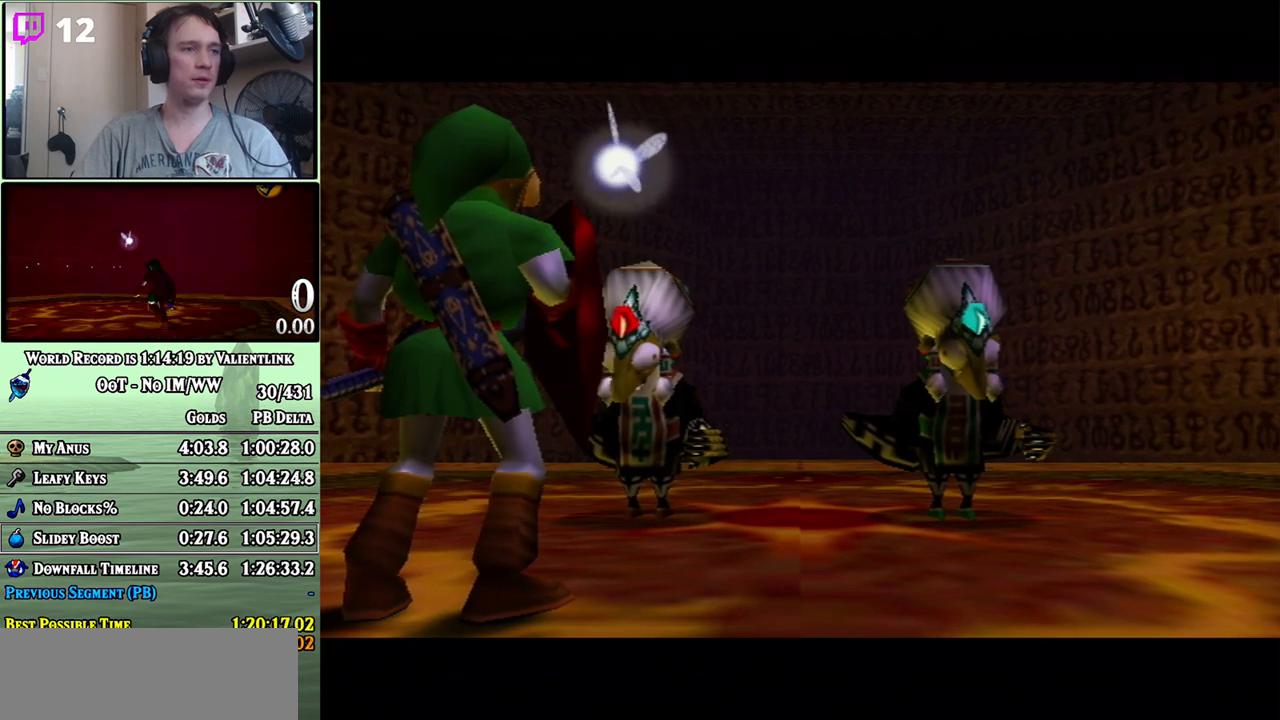
{"buttons": ["A"], "left_stick": "center", "right_stick": "center", "events": [[17, "A", "up"], [67, "B", "down"], [117, "A", "down"], [117, "B", "up"], [150, "A", "up"], [200, "A", "down"], [267, "A", "up"], [367, "A", "down"], [400, "A", "up"], [400, "B", "down"], [467, "A", "down"], [467, "B", "up"]]}
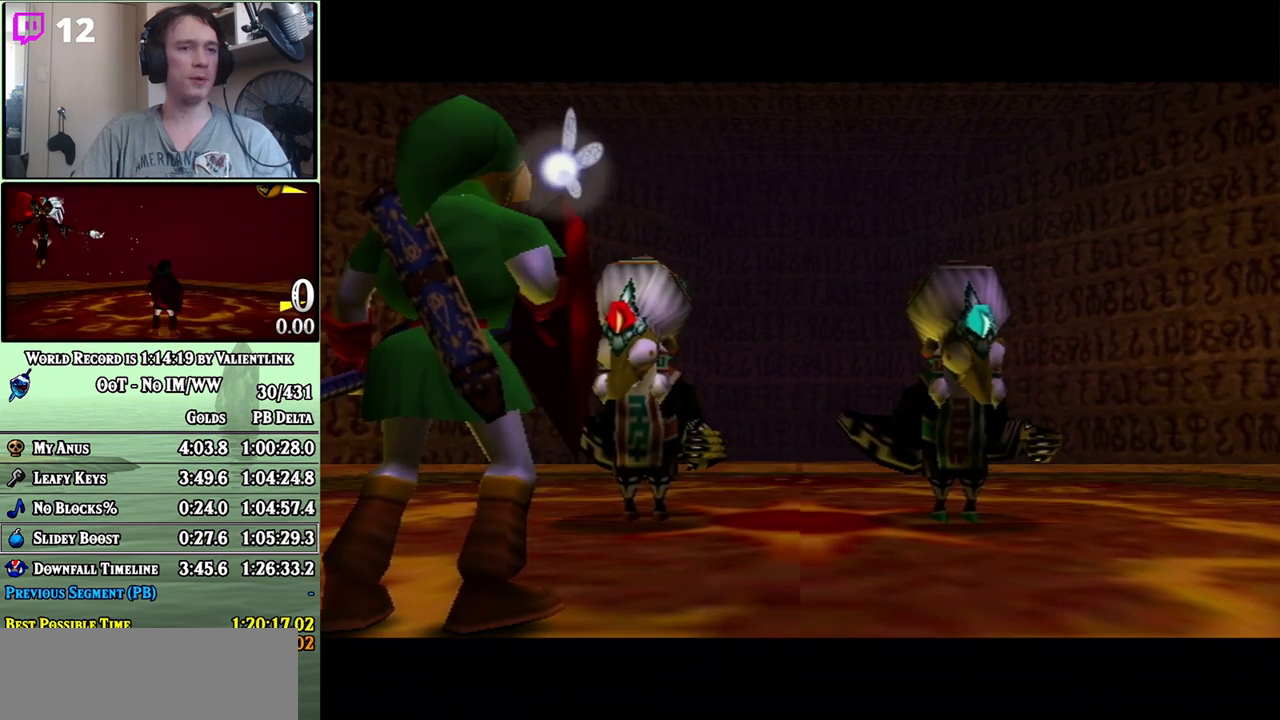
{"buttons": ["B"], "left_stick": "center", "right_stick": "center", "events": [[33, "A", "up"], [33, "B", "down"], [83, "A", "down"], [117, "A", "up"], [183, "A", "down"], [183, "B", "up"], [267, "A", "up"], [267, "B", "down"], [300, "A", "down"], [333, "A", "up"], [433, "A", "down"], [467, "A", "up"]]}
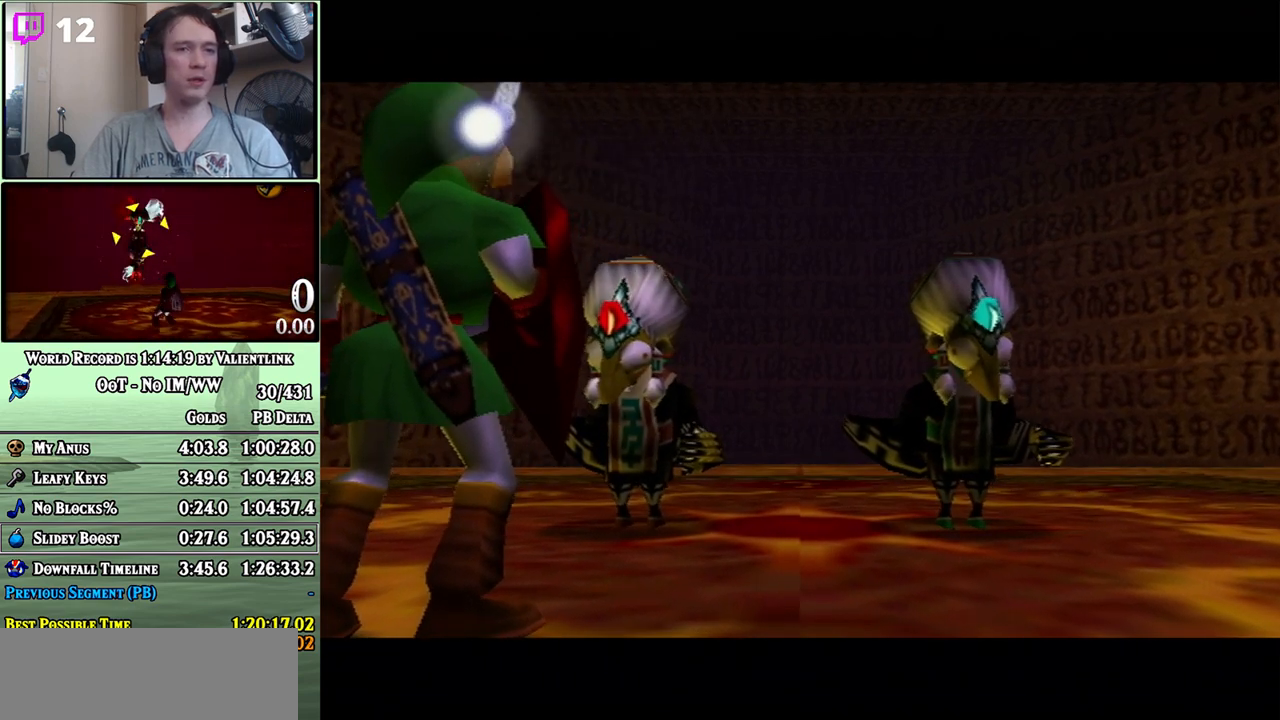
{"buttons": ["A"], "left_stick": "center", "right_stick": "center", "events": [[17, "A", "down"], [17, "B", "up"], [83, "A", "up"], [83, "B", "down"], [117, "A", "down"], [150, "B", "up"], [183, "A", "up"], [200, "B", "down"], [367, "A", "down"], [367, "B", "up"], [433, "A", "up"], [433, "B", "down"], [500, "A", "down"], [500, "B", "up"]]}
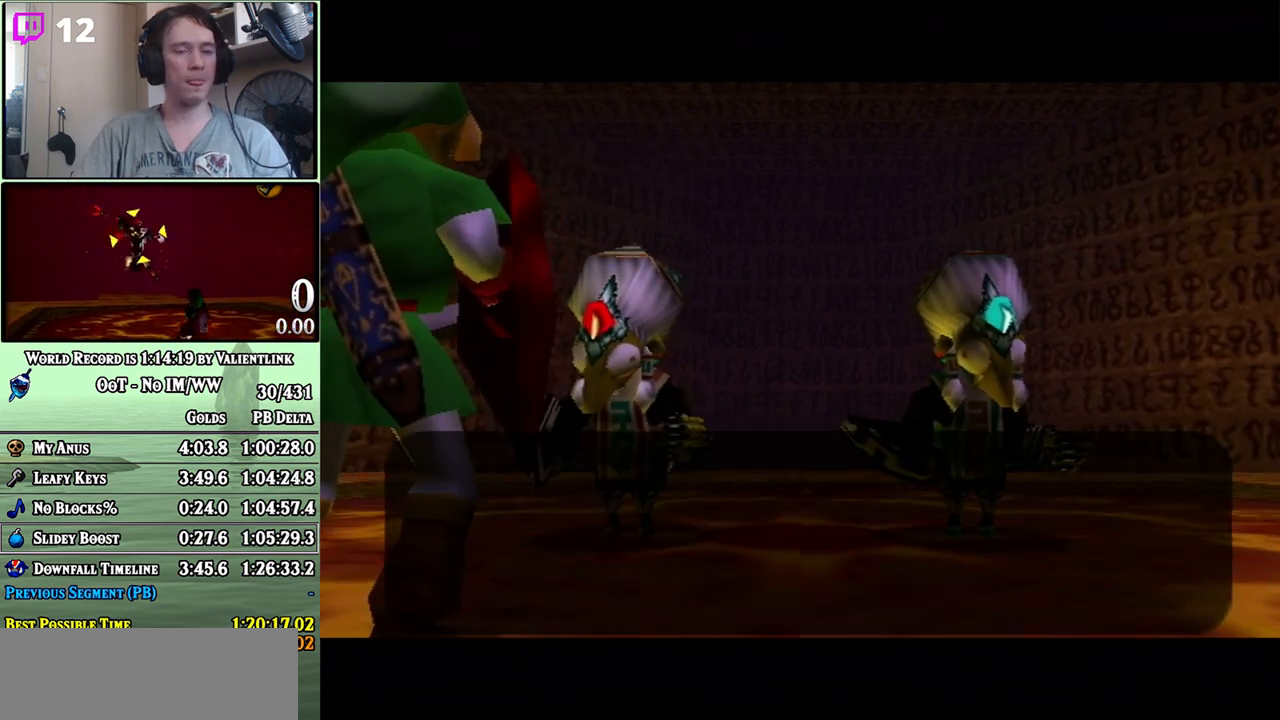
{"buttons": ["B"], "left_stick": "center", "right_stick": "center", "events": [[50, "A", "up"], [50, "B", "down"], [117, "A", "down"], [117, "B", "up"], [183, "A", "up"], [183, "B", "down"], [233, "A", "down"], [233, "B", "up"], [300, "A", "up"], [333, "B", "down"], [400, "A", "down"], [400, "B", "up"], [433, "A", "up"], [467, "B", "down"]]}
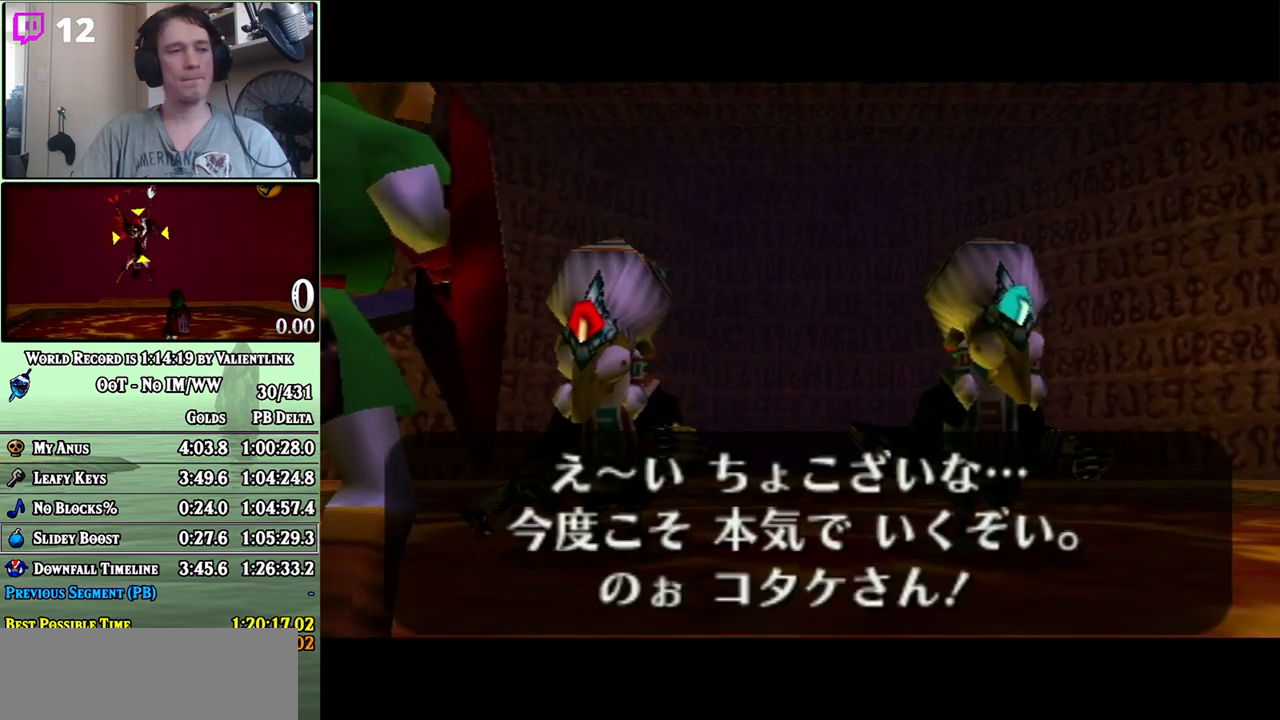
{"buttons": ["B"], "left_stick": "center", "right_stick": "center", "events": [[17, "A", "down"], [17, "B", "up"], [50, "A", "up"], [83, "B", "down"], [150, "A", "down"], [150, "B", "up"], [183, "A", "up"], [217, "B", "down"], [267, "A", "down"], [267, "B", "up"], [333, "A", "up"], [333, "B", "down"], [400, "A", "down"], [400, "B", "up"], [450, "A", "up"], [483, "B", "down"]]}
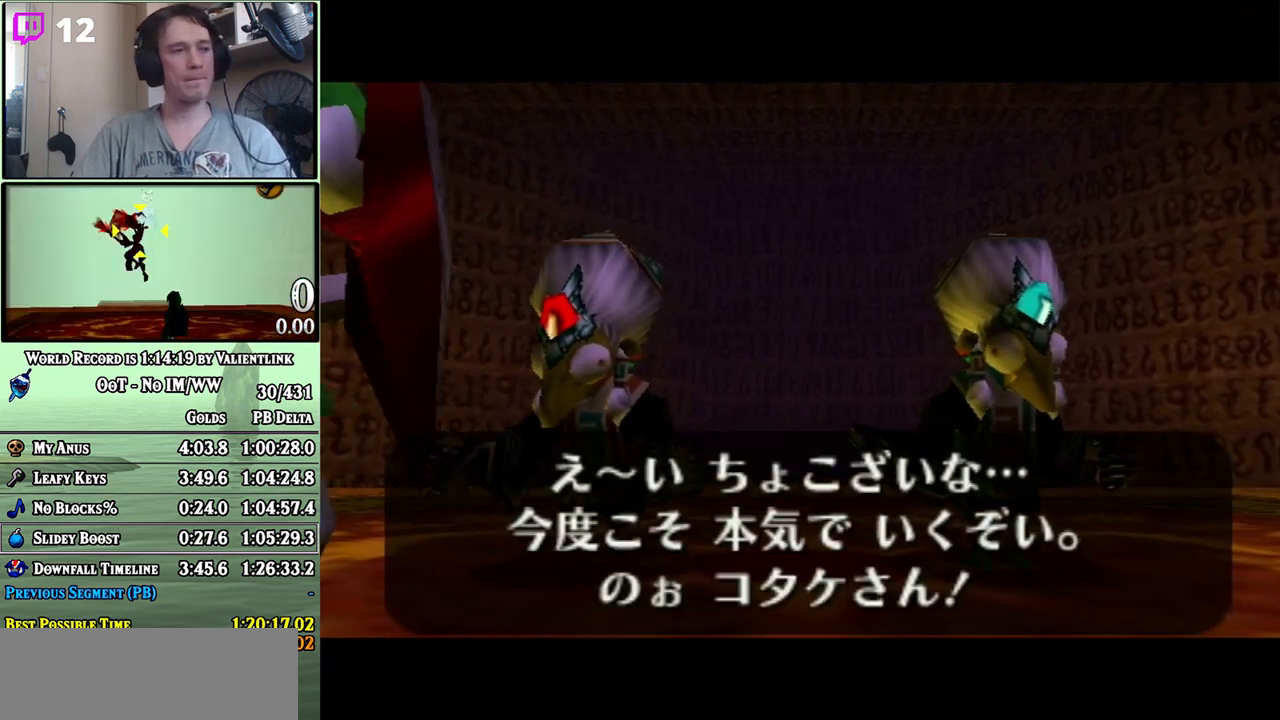
{"buttons": ["B"], "left_stick": "center", "right_stick": "center", "events": [[33, "A", "down"], [33, "B", "up"], [83, "A", "up"], [83, "B", "down"], [150, "A", "down"], [217, "A", "up"], [300, "A", "down"], [300, "B", "up"], [333, "A", "up"], [367, "B", "down"], [433, "A", "down"], [433, "B", "up"], [483, "A", "up"], [483, "B", "down"]]}
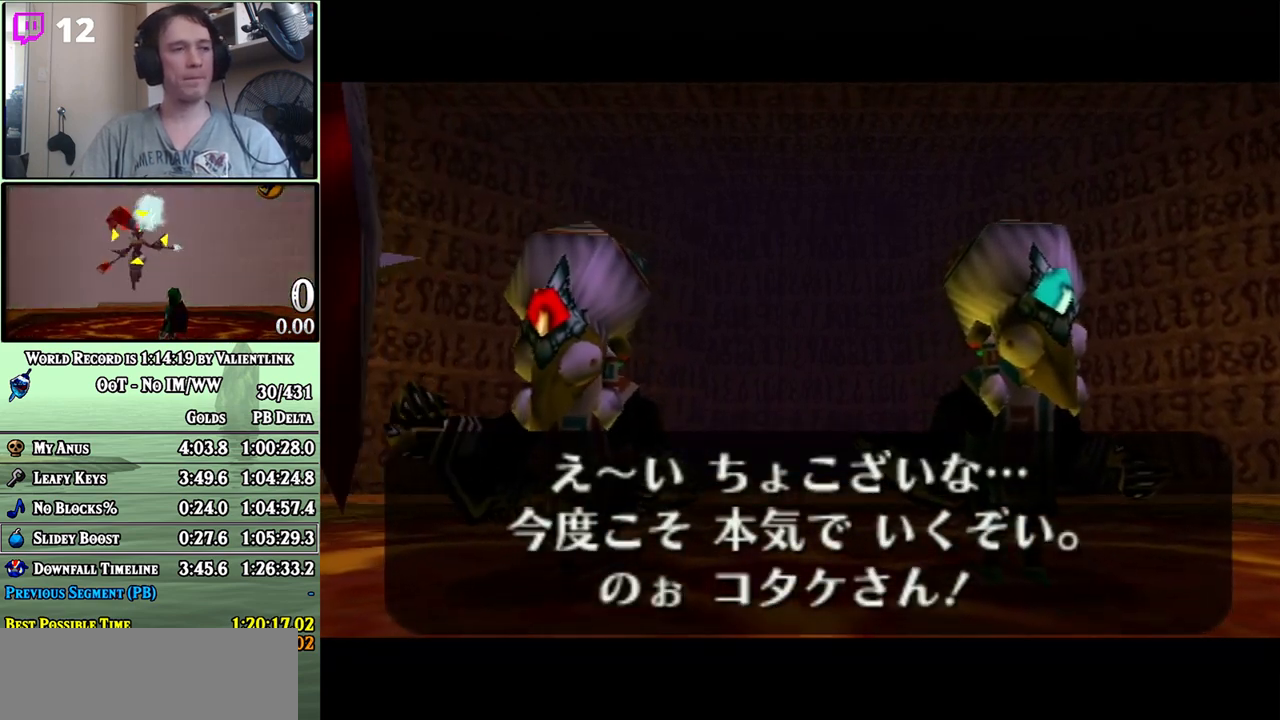
{"buttons": ["B"], "left_stick": "center", "right_stick": "center", "events": [[50, "A", "down"], [50, "B", "up"], [83, "A", "up"], [117, "B", "down"], [183, "A", "down"], [183, "B", "up"], [250, "A", "up"], [250, "B", "down"], [300, "A", "down"], [300, "B", "up"], [333, "A", "up"], [367, "B", "down"], [433, "A", "down"], [433, "B", "up"], [483, "A", "up"], [483, "B", "down"]]}
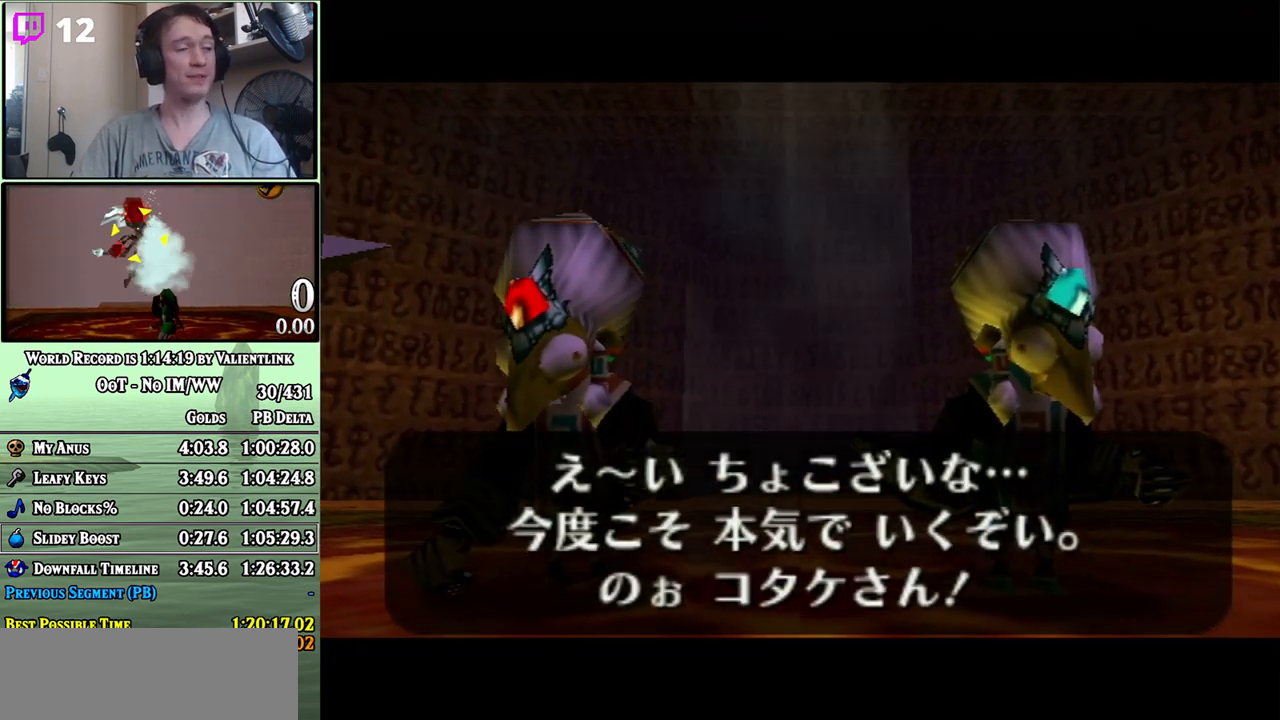
{"buttons": [], "left_stick": "center", "right_stick": "center", "events": [[50, "B", "up"], [83, "A", "down"], [117, "A", "up"], [150, "B", "down"], [217, "A", "down"], [250, "A", "up"], [317, "A", "down"], [317, "B", "up"], [367, "A", "up"], [433, "A", "down"], [483, "A", "up"]]}
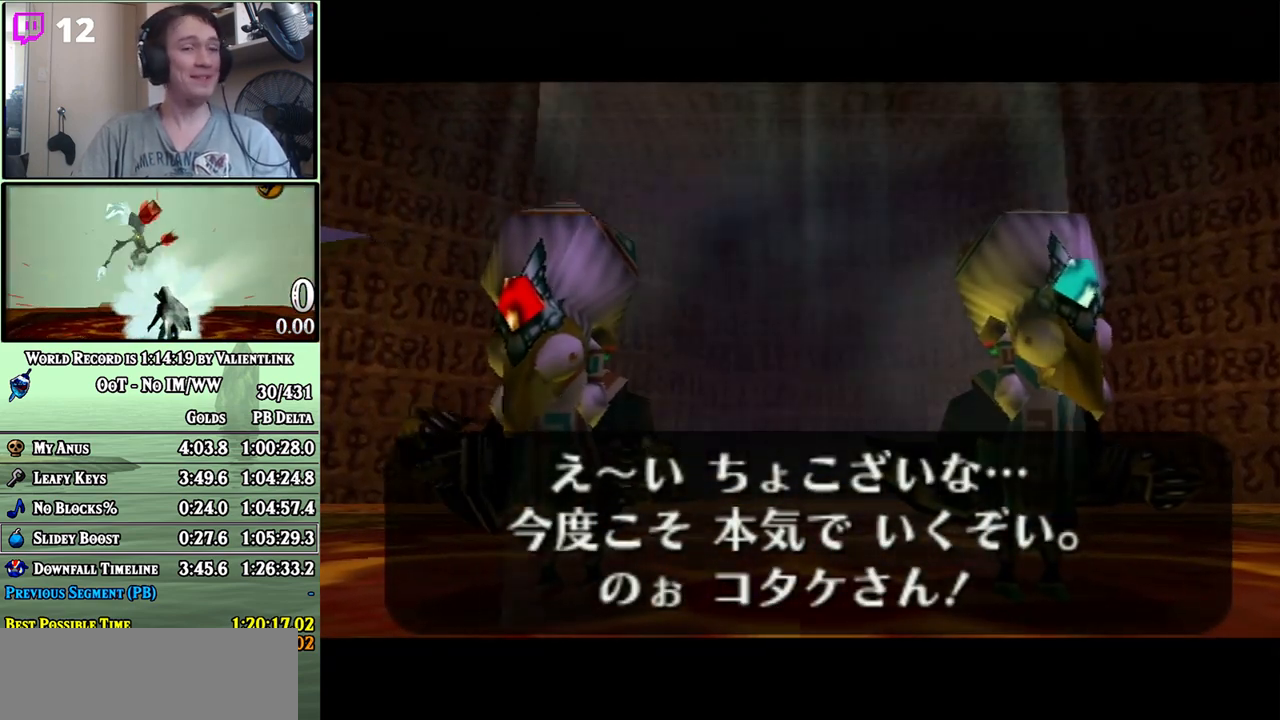
{"buttons": [], "left_stick": "center", "right_stick": "center", "events": [[50, "A", "down"], [83, "A", "up"], [183, "A", "down"], [217, "A", "up"], [300, "A", "down"], [333, "A", "up"], [400, "A", "down"], [483, "A", "up"]]}
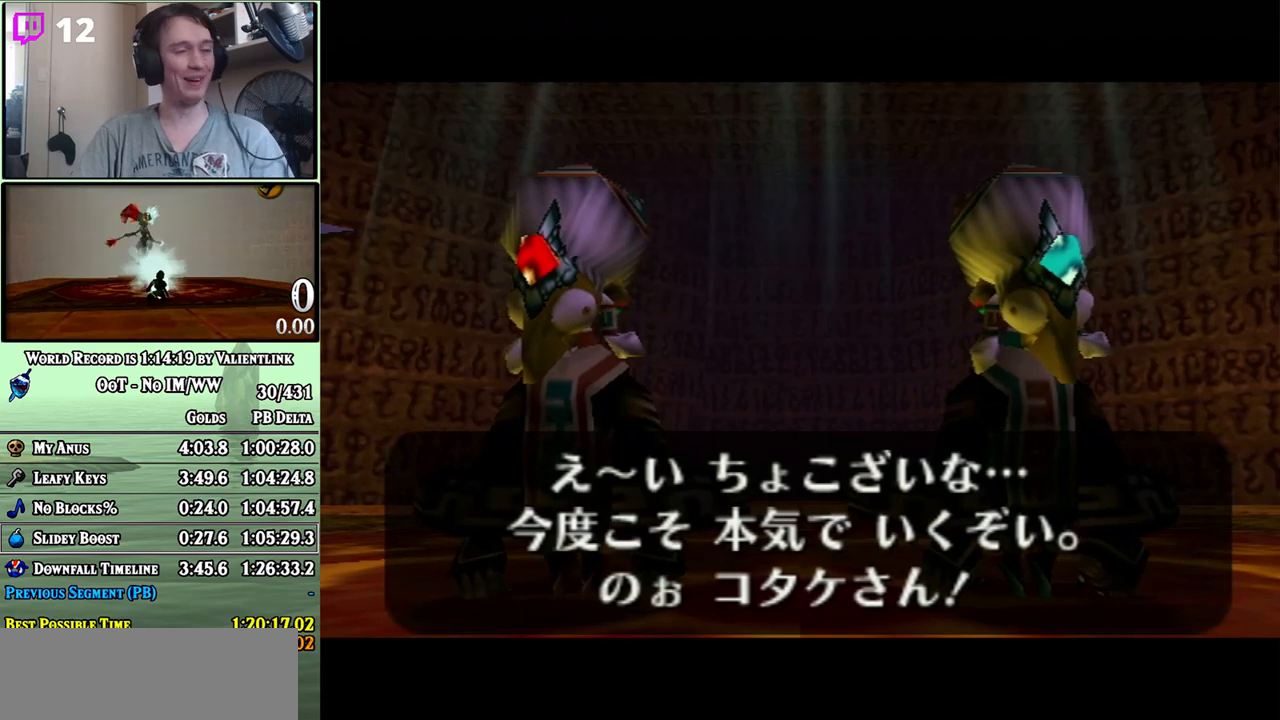
{"buttons": [], "left_stick": "center", "right_stick": "center", "events": [[50, "A", "down"], [117, "A", "up"], [150, "A", "down"], [250, "A", "up"], [300, "A", "down"], [333, "A", "up"], [333, "B", "down"], [400, "A", "down"], [400, "B", "up"], [450, "A", "up"]]}
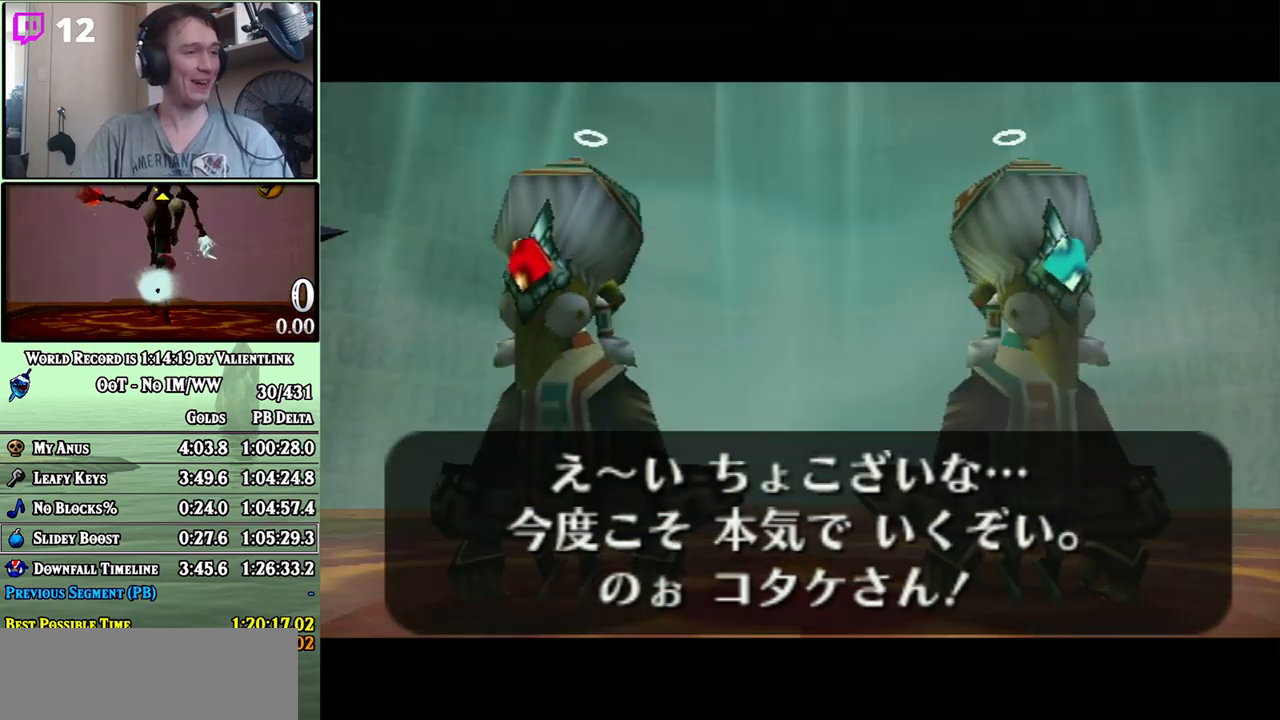
{"buttons": ["B"], "left_stick": "center", "right_stick": "center", "events": [[17, "A", "down"], [83, "A", "up"], [83, "B", "down"], [150, "A", "down"], [150, "B", "up"], [250, "A", "up"], [300, "A", "down"], [333, "A", "up"], [333, "B", "down"], [433, "A", "down"], [433, "B", "up"], [500, "A", "up"], [500, "B", "down"]]}
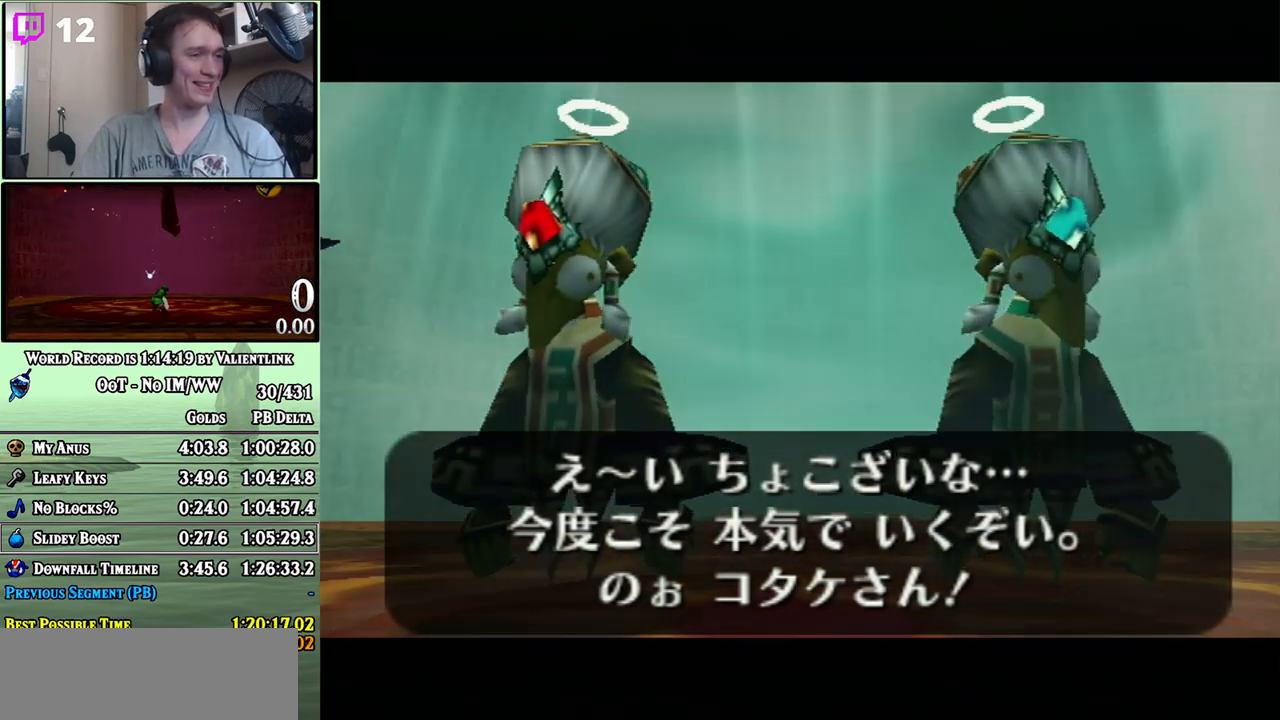
{"buttons": ["B"], "left_stick": "center", "right_stick": "center", "events": [[50, "A", "down"], [50, "B", "up"], [83, "A", "up"], [117, "B", "down"], [183, "A", "down"], [183, "B", "up"], [233, "A", "up"], [233, "B", "down"], [300, "A", "down"], [300, "B", "up"], [367, "A", "up"], [367, "B", "down"], [433, "A", "down"], [433, "B", "up"], [467, "A", "up"], [500, "B", "down"]]}
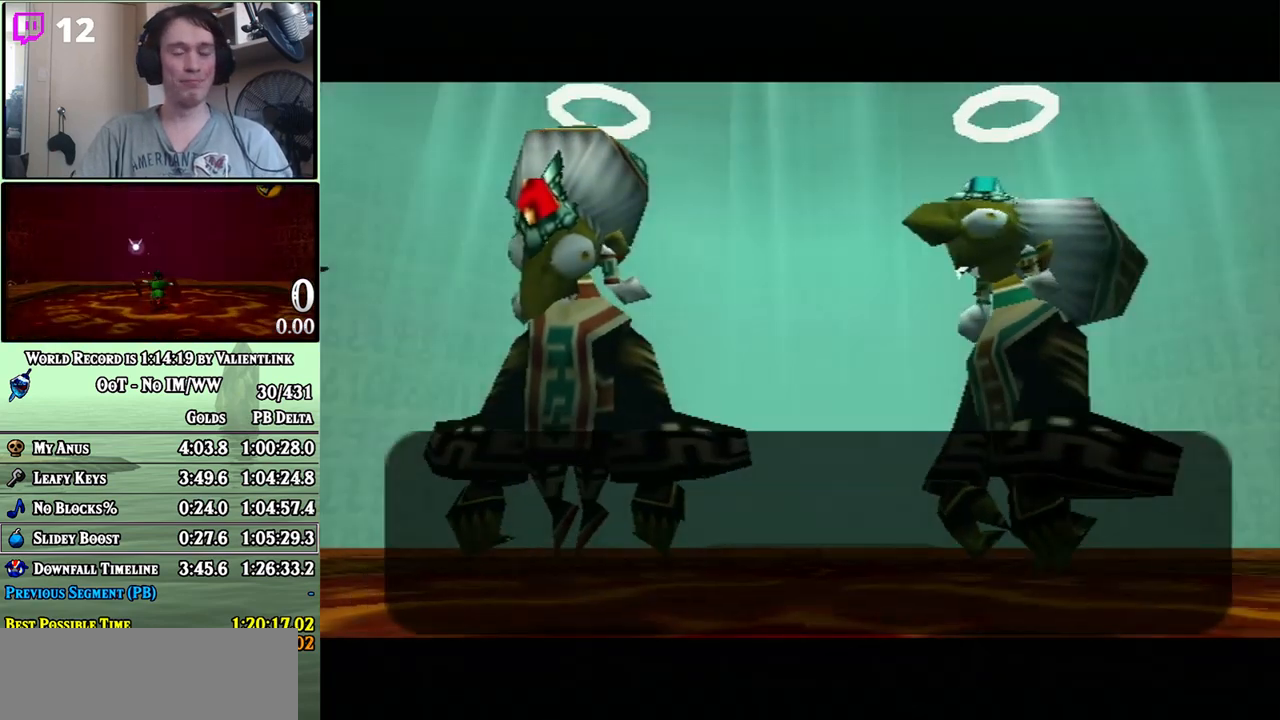
{"buttons": [], "left_stick": "center", "right_stick": "center", "events": [[50, "A", "down"], [50, "B", "up"], [117, "A", "up"], [117, "B", "down"], [183, "A", "down"], [183, "B", "up"], [250, "A", "up"], [250, "B", "down"], [300, "B", "up"], [333, "A", "down"], [367, "A", "up"], [367, "B", "down"], [433, "B", "up"], [467, "A", "down"], [483, "A", "up"]]}
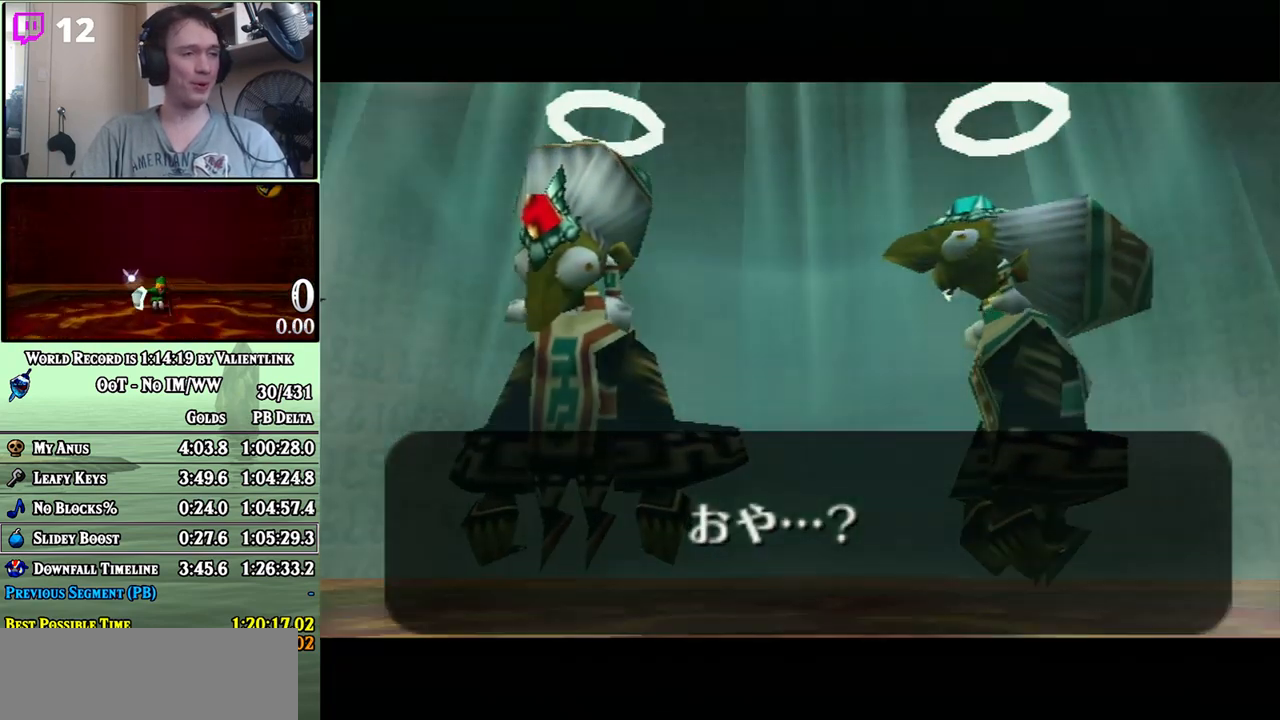
{"buttons": ["B"], "left_stick": "center", "right_stick": "center", "events": [[83, "A", "down"], [117, "A", "up"], [117, "B", "down"], [217, "A", "down"], [250, "A", "up"], [300, "A", "down"], [300, "B", "up"], [333, "A", "up"], [400, "A", "down"], [450, "A", "up"], [500, "B", "down"]]}
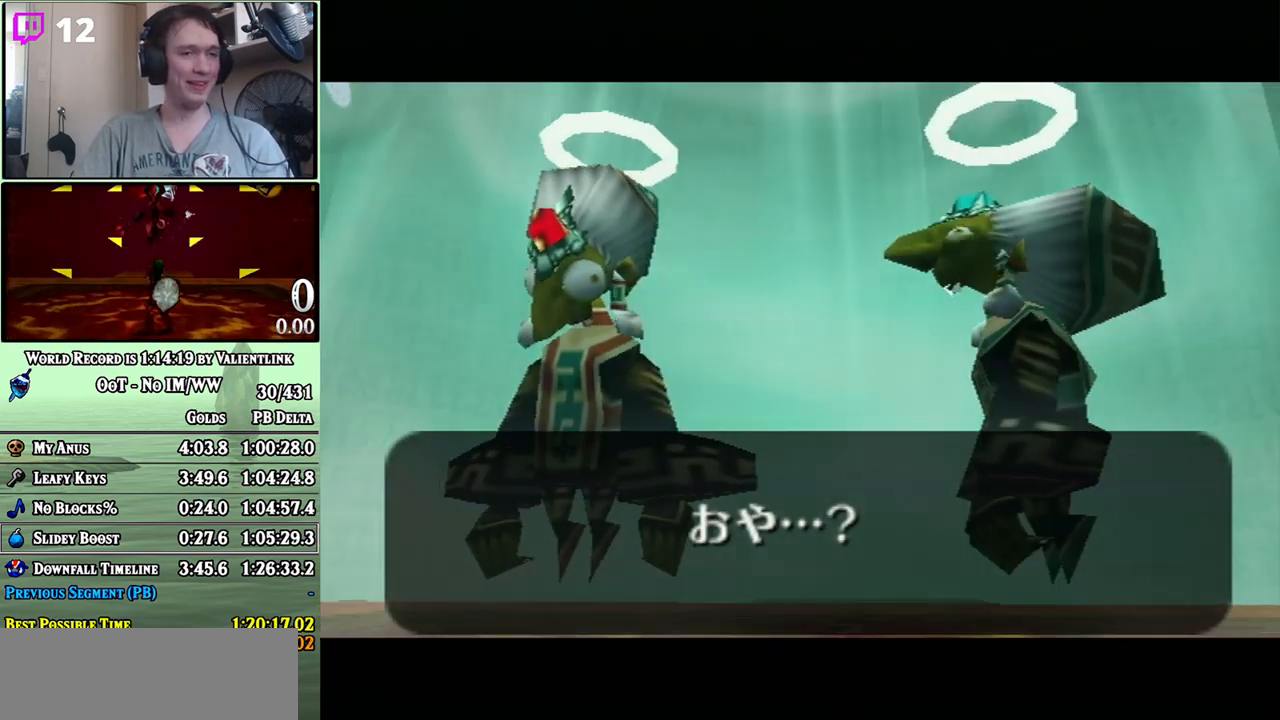
{"buttons": ["A", "B"], "left_stick": "center", "right_stick": "center", "events": [[17, "A", "down"], [83, "A", "up"], [150, "A", "down"], [150, "B", "up"], [217, "A", "up"], [217, "B", "down"], [283, "A", "down"], [283, "B", "up"], [300, "A", "up"], [333, "B", "down"], [367, "A", "down"], [400, "B", "up"], [433, "A", "up"], [467, "B", "down"], [500, "A", "down"]]}
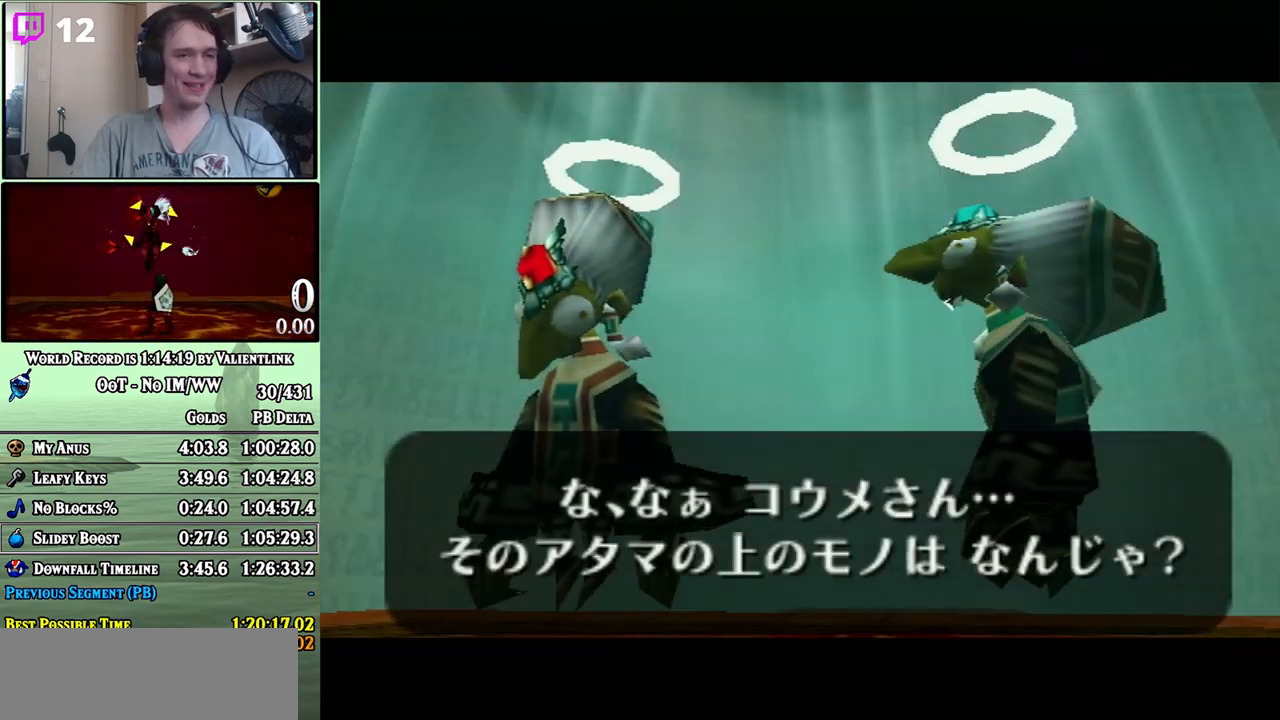
{"buttons": ["A"], "left_stick": "center", "right_stick": "center", "events": [[50, "A", "up"], [117, "A", "down"], [117, "B", "up"], [150, "A", "up"], [183, "B", "down"], [250, "A", "down"], [250, "B", "up"], [267, "A", "up"], [300, "B", "down"], [367, "A", "down"], [367, "B", "up"], [433, "A", "up"], [467, "A", "down"]]}
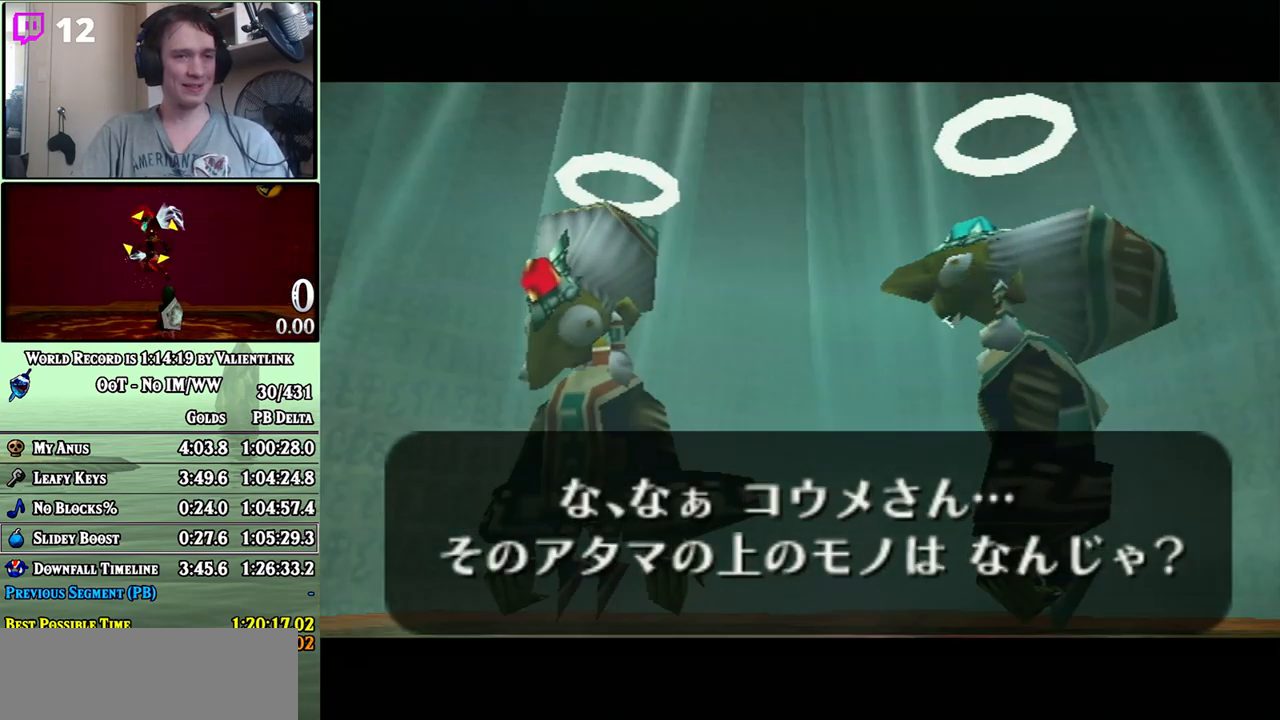
{"buttons": ["A"], "left_stick": "center", "right_stick": "center", "events": [[17, "A", "up"], [83, "A", "down"], [150, "A", "up"], [183, "B", "down"], [233, "A", "down"], [233, "B", "up"], [267, "A", "up"], [300, "B", "down"], [367, "A", "down"], [367, "B", "up"], [433, "A", "up"], [433, "B", "down"], [483, "A", "down"], [483, "B", "up"]]}
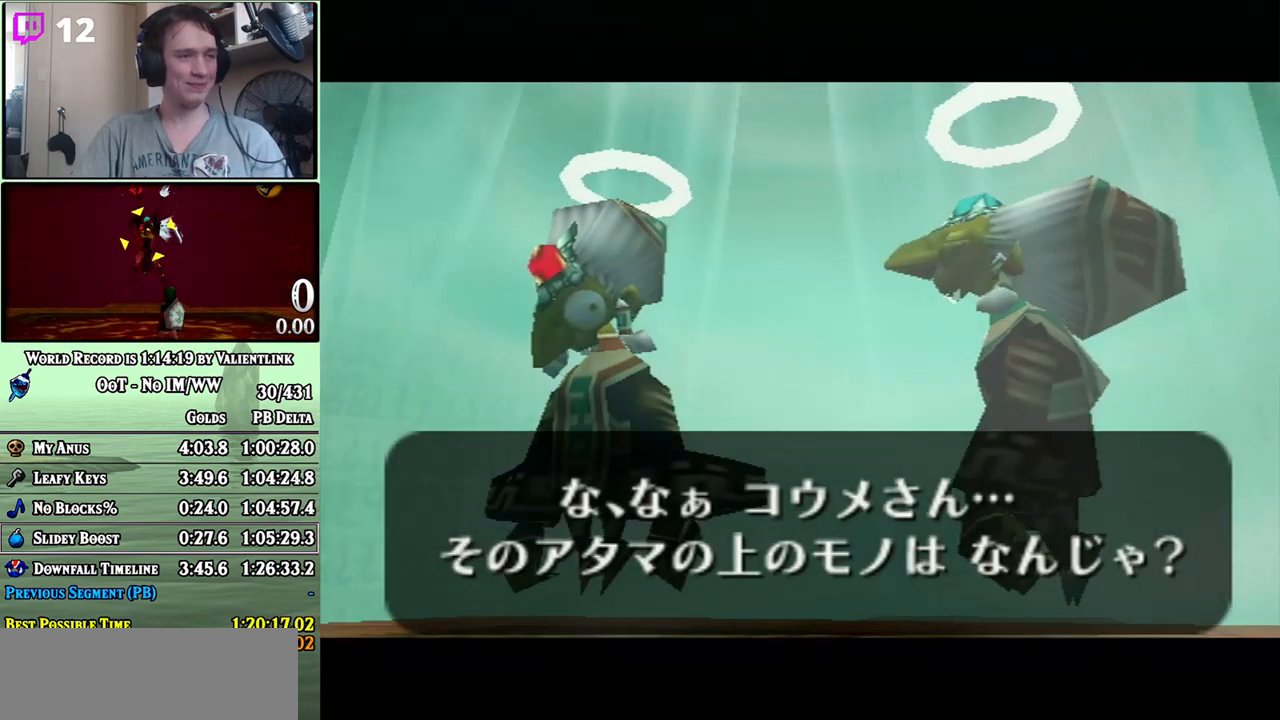
{"buttons": ["B"], "left_stick": "center", "right_stick": "center", "events": [[50, "A", "up"], [50, "B", "down"], [117, "A", "down"], [117, "B", "up"], [183, "A", "up"], [267, "A", "down"], [300, "A", "up"], [367, "A", "down"], [433, "A", "up"], [450, "B", "down"]]}
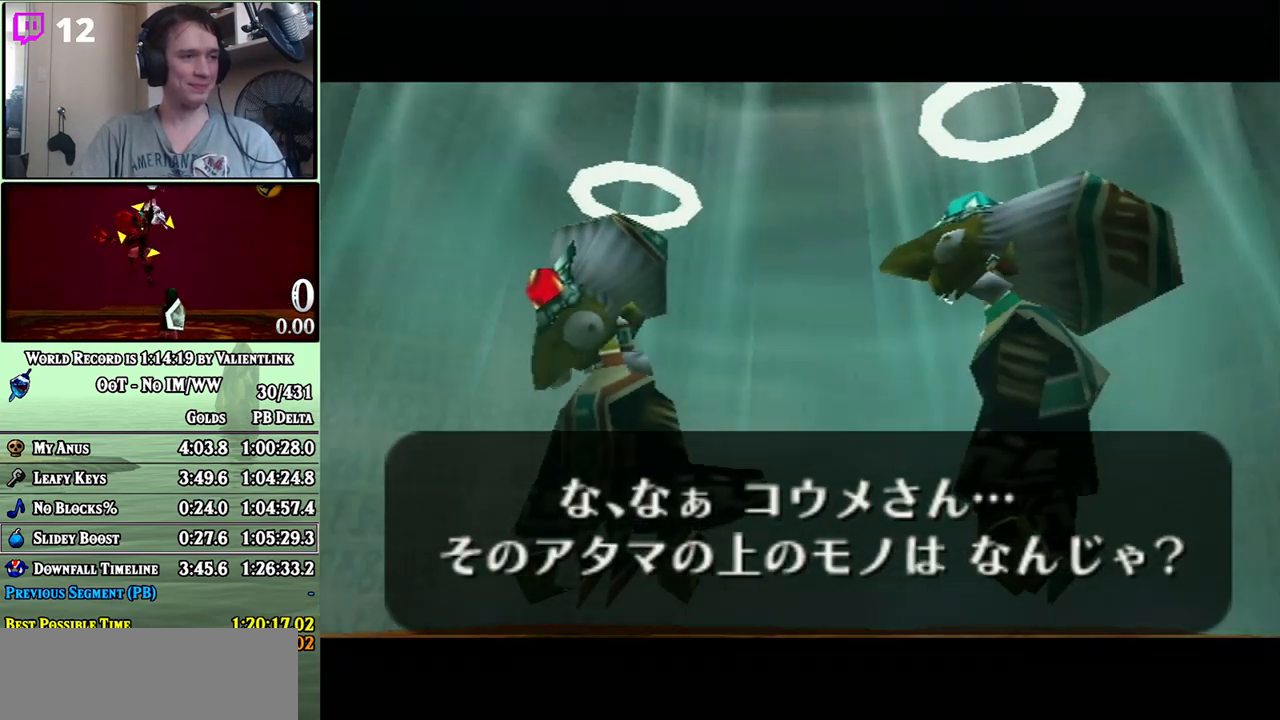
{"buttons": ["B"], "left_stick": "center", "right_stick": "center", "events": [[17, "A", "down"], [17, "B", "up"], [67, "A", "up"], [83, "B", "down"], [150, "A", "down"], [150, "B", "up"], [217, "A", "up"], [217, "B", "down"], [267, "A", "down"], [267, "B", "up"], [333, "A", "up"], [333, "B", "down"], [433, "A", "down"], [433, "B", "up"], [467, "A", "up"], [483, "B", "down"]]}